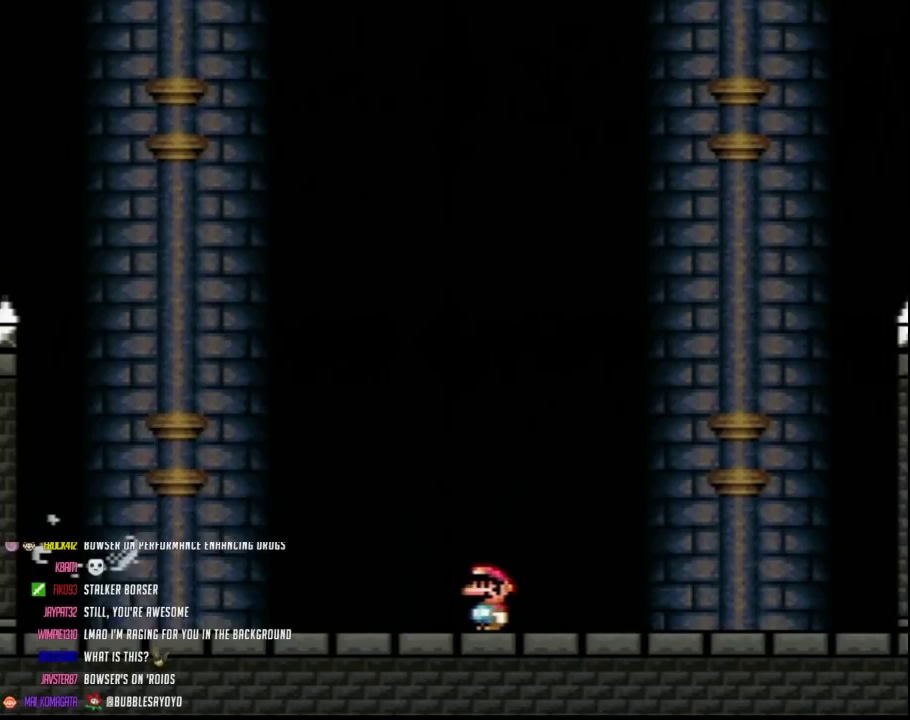
Gameplay with a controller (Nintendo layout); each line is a JSON object with the inputs held at the frame after it. "events" lists button and stick changes between this image and that frame as [ms after this image, input, new state], when the widget could be followed in between. Not read: L3 R3.
{"buttons": ["DPAD_UP"], "events": [[417, "DPAD_UP", "down"]]}
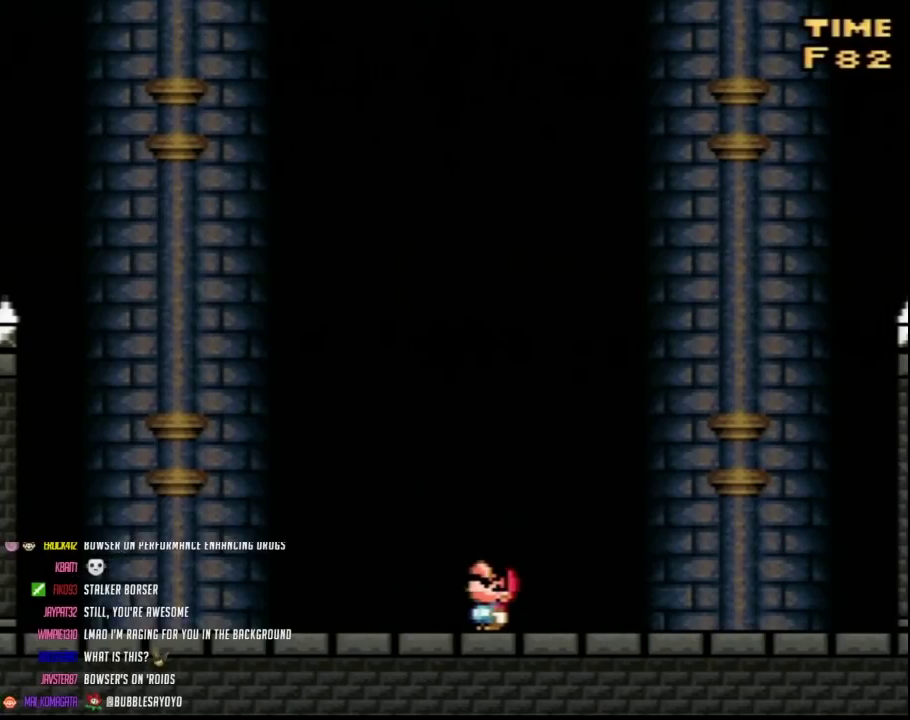
{"buttons": ["DPAD_UP"], "events": []}
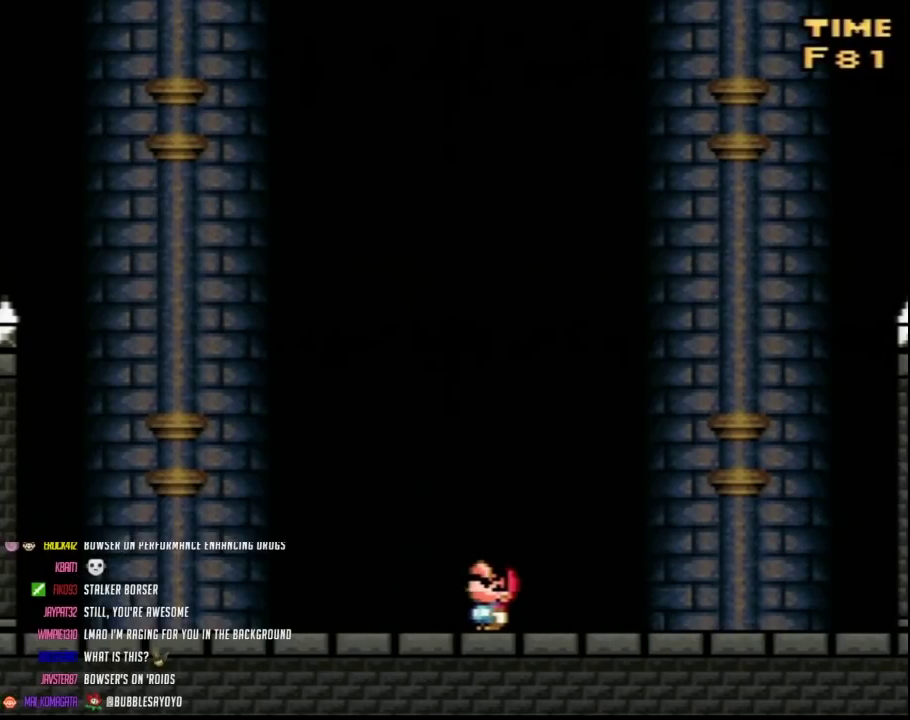
{"buttons": ["DPAD_UP"], "events": []}
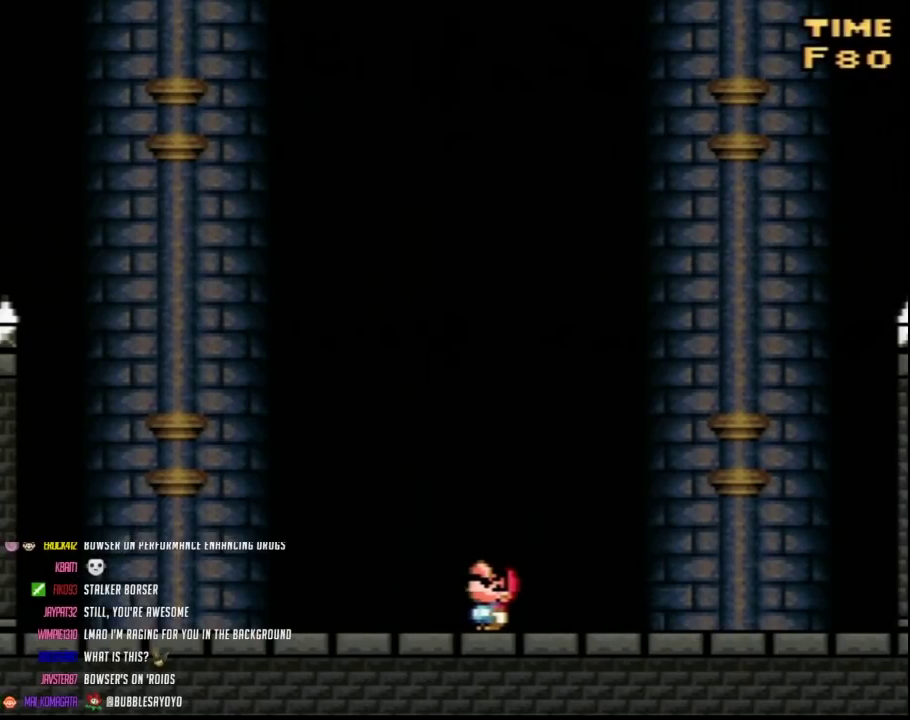
{"buttons": ["DPAD_UP"], "events": []}
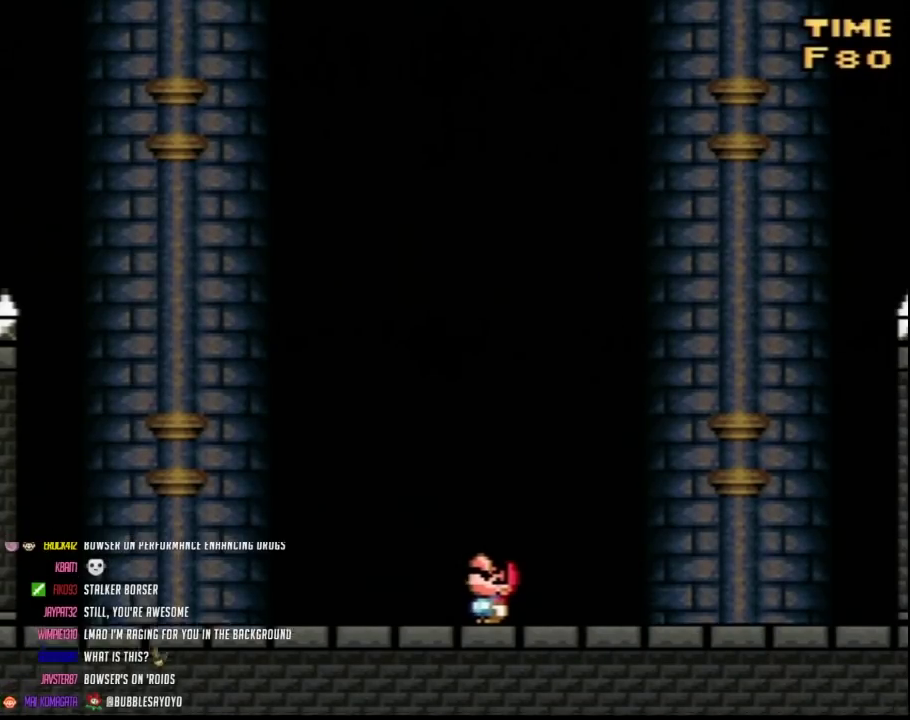
{"buttons": ["DPAD_UP"], "events": []}
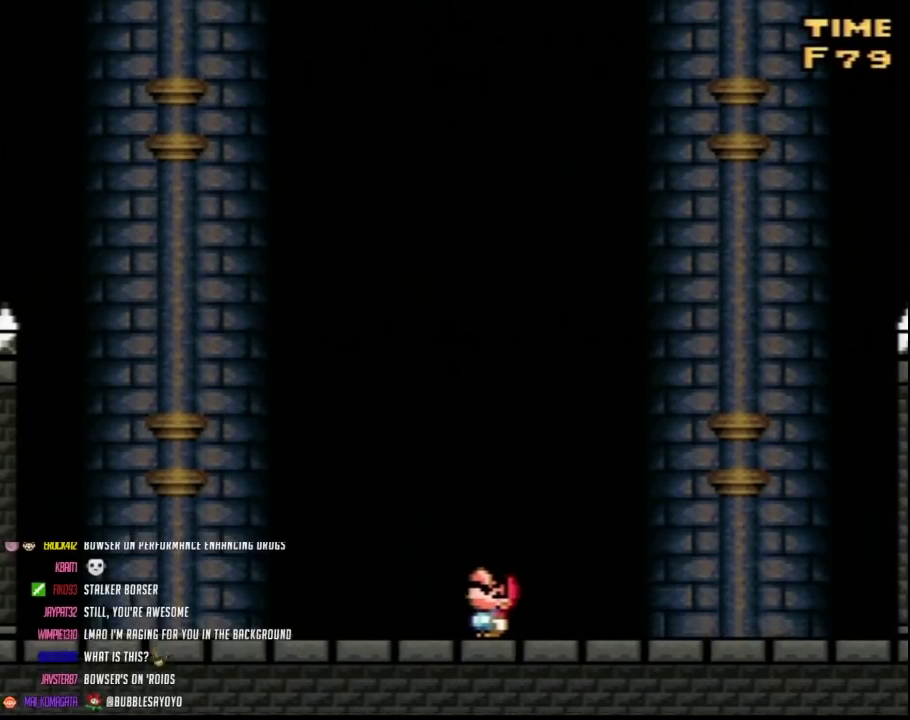
{"buttons": ["DPAD_UP"], "events": []}
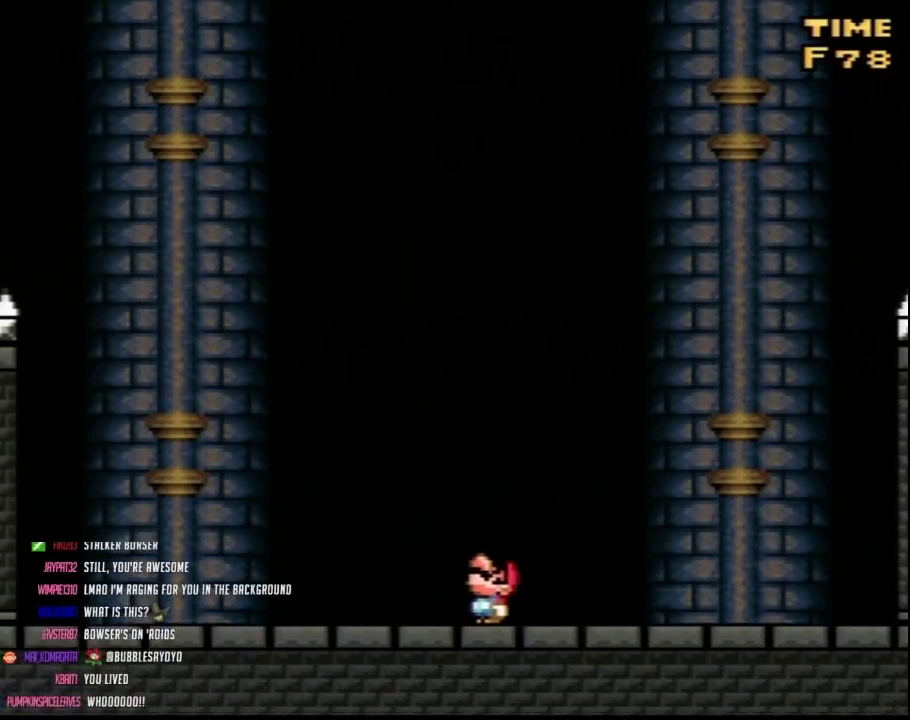
{"buttons": ["DPAD_UP"], "events": []}
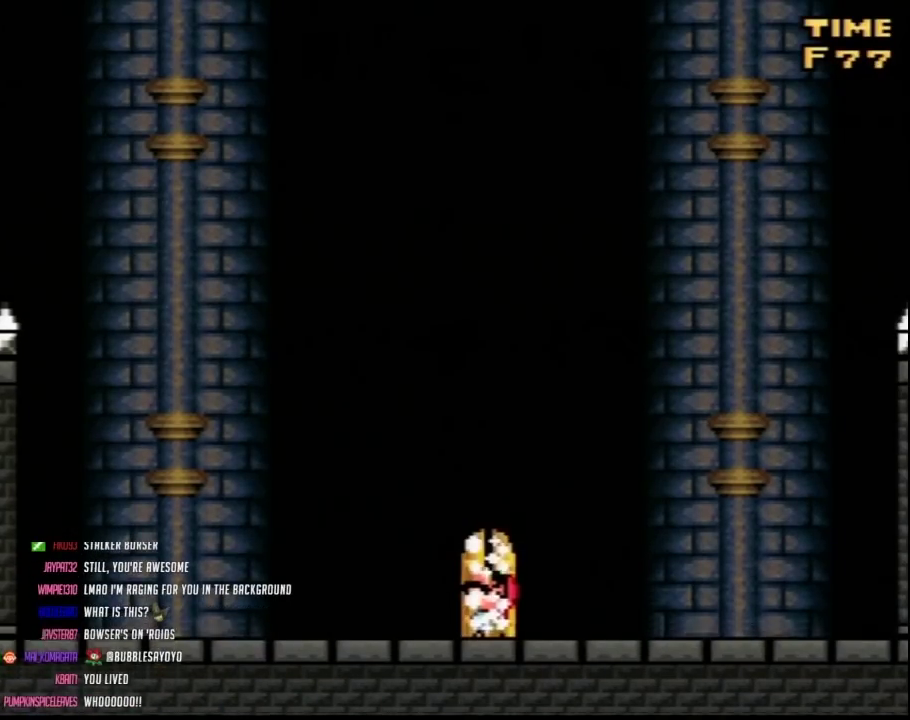
{"buttons": ["DPAD_UP"], "events": []}
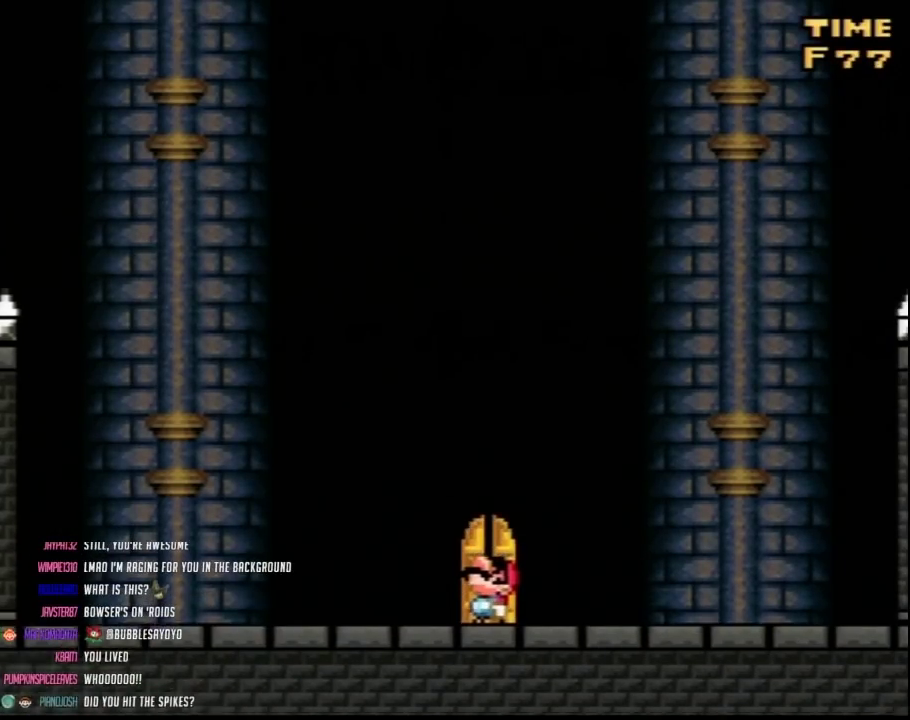
{"buttons": [], "events": [[83, "DPAD_UP", "up"], [167, "DPAD_UP", "down"], [417, "DPAD_UP", "up"]]}
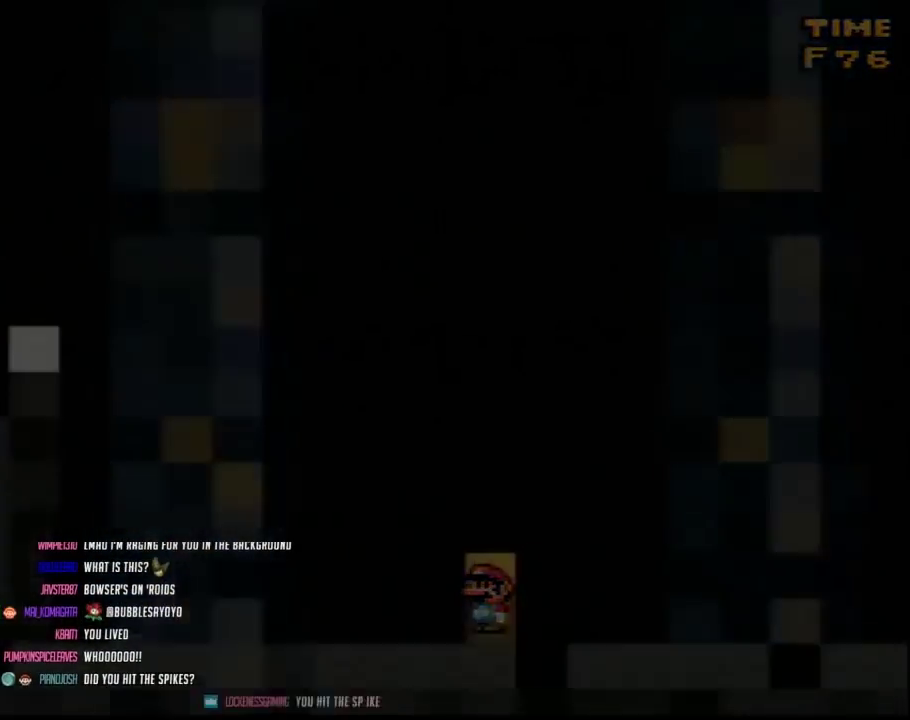
{"buttons": [], "events": []}
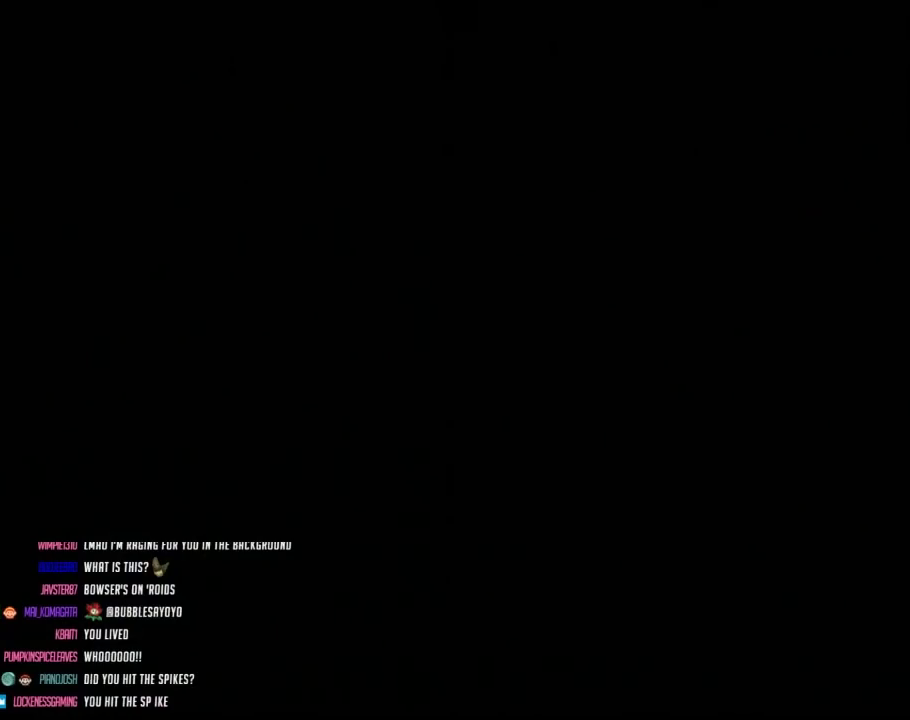
{"buttons": [], "events": []}
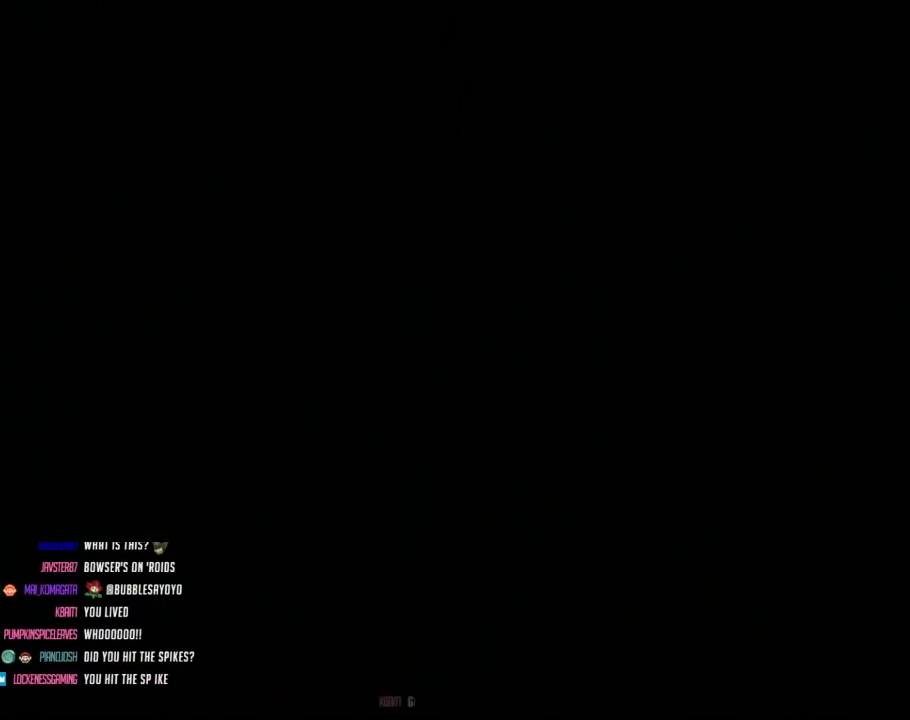
{"buttons": [], "events": []}
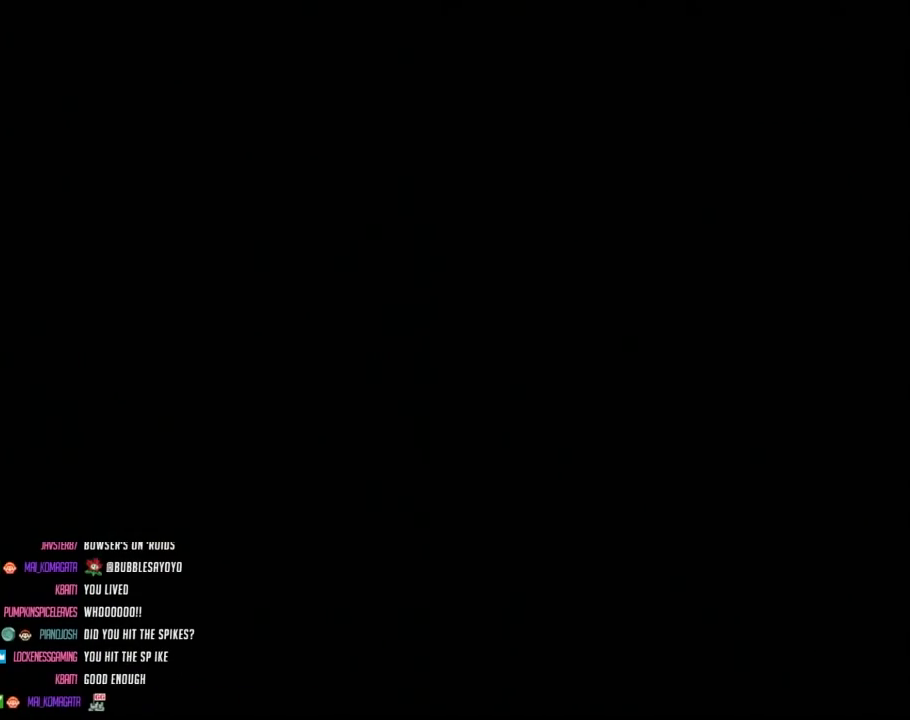
{"buttons": [], "events": []}
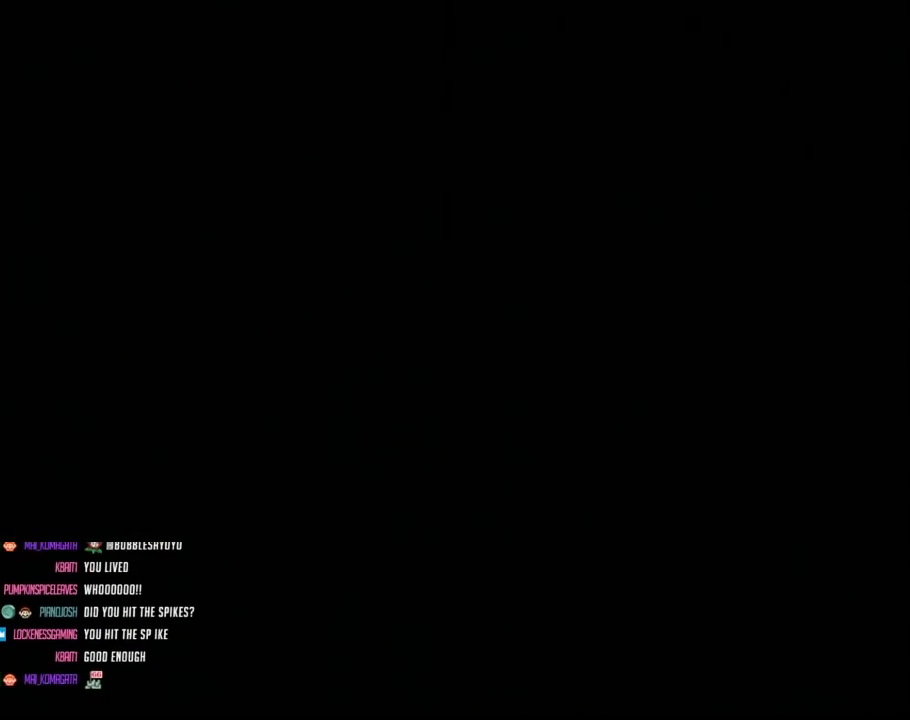
{"buttons": ["Y", "DPAD_RIGHT"], "events": [[233, "DPAD_RIGHT", "down"], [233, "Y", "down"]]}
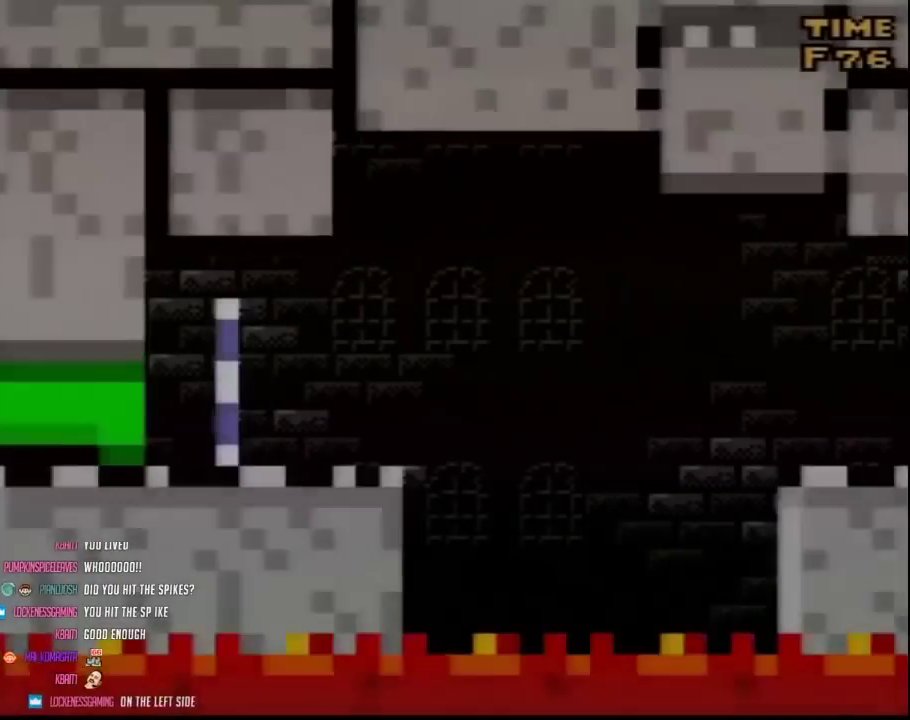
{"buttons": ["Y", "DPAD_RIGHT"], "events": []}
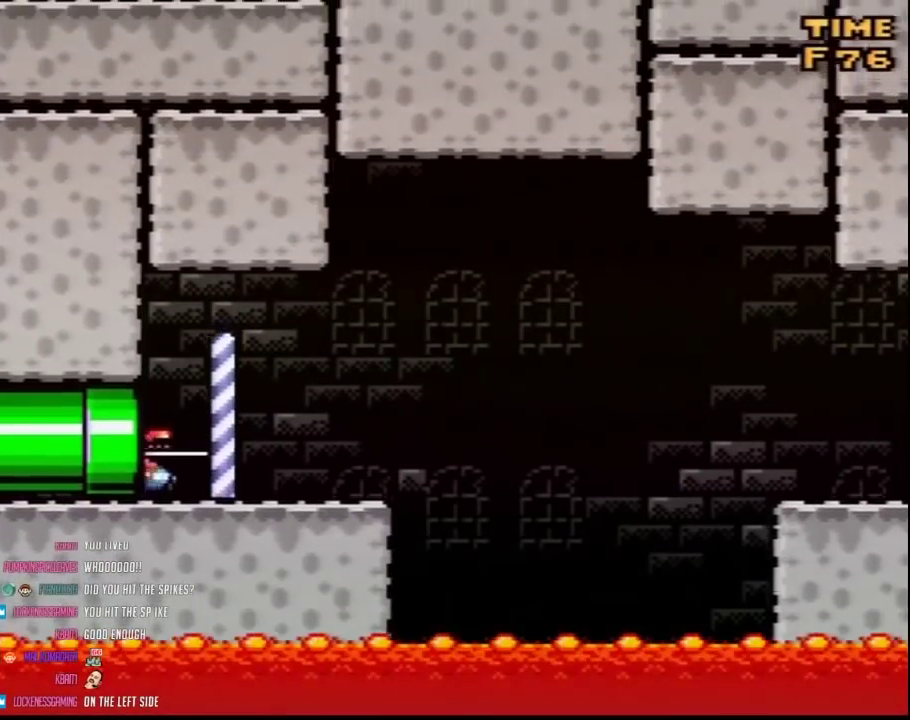
{"buttons": ["Y", "DPAD_RIGHT"], "events": []}
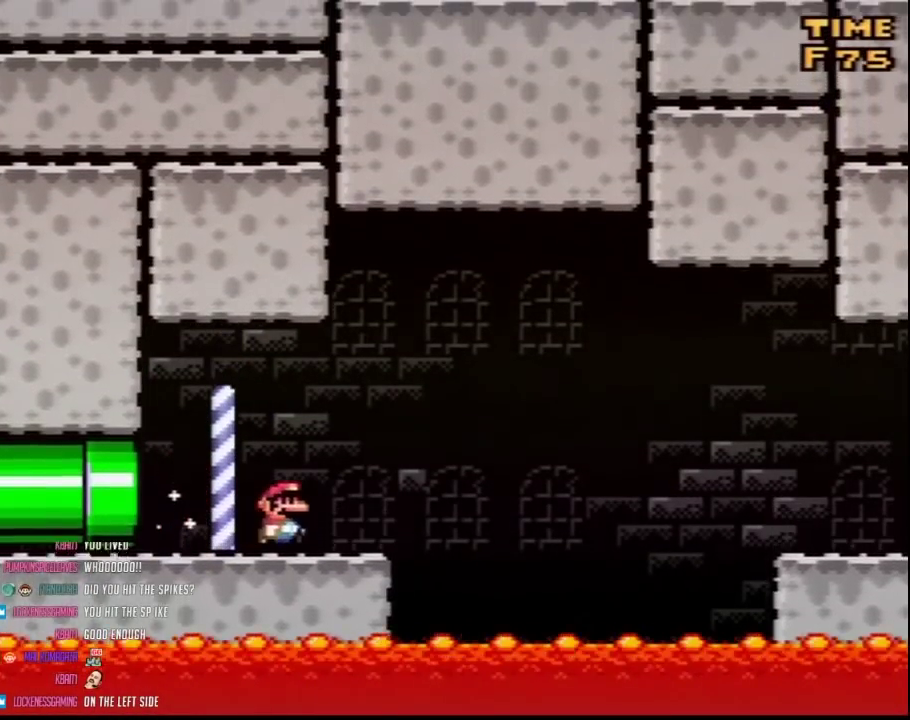
{"buttons": ["Y", "DPAD_RIGHT"], "events": [[200, "A", "down"], [483, "A", "up"]]}
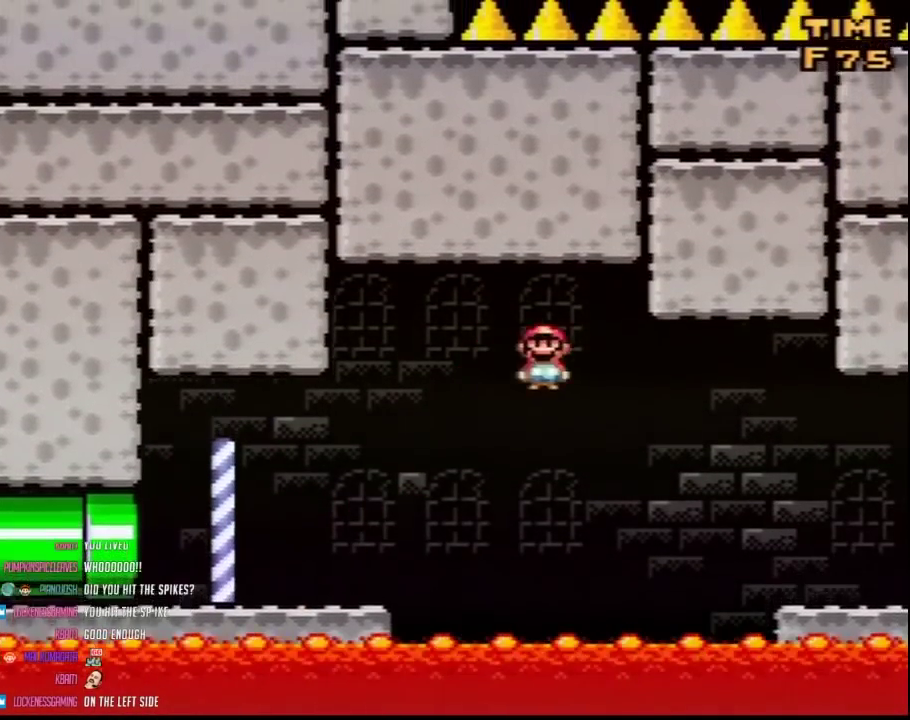
{"buttons": ["Y", "DPAD_RIGHT"], "events": [[83, "A", "down"], [433, "A", "up"]]}
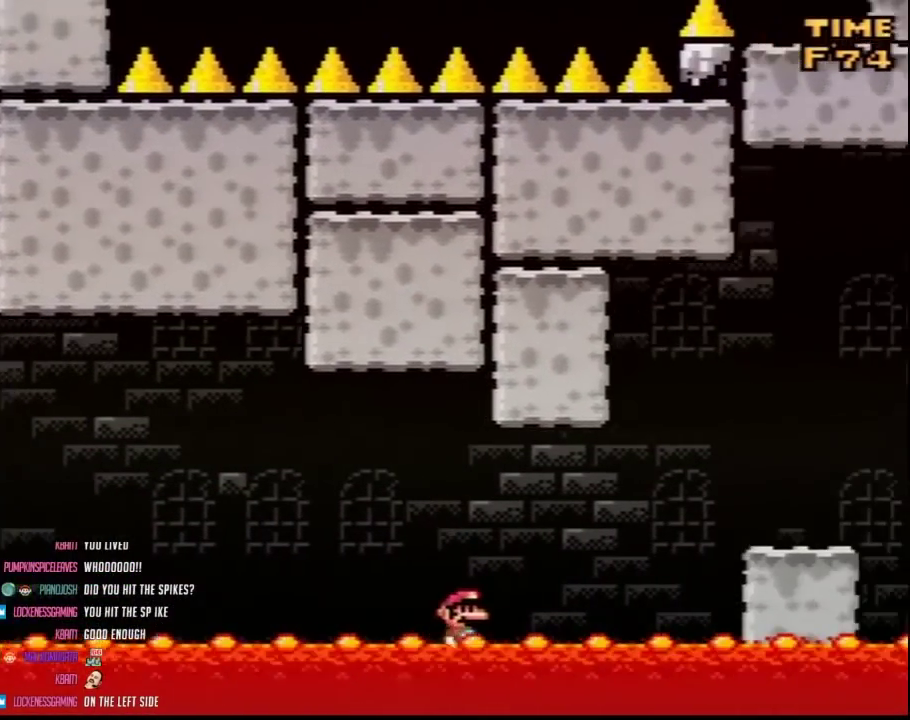
{"buttons": ["Y", "DPAD_RIGHT"], "events": [[183, "A", "down"], [267, "A", "up"]]}
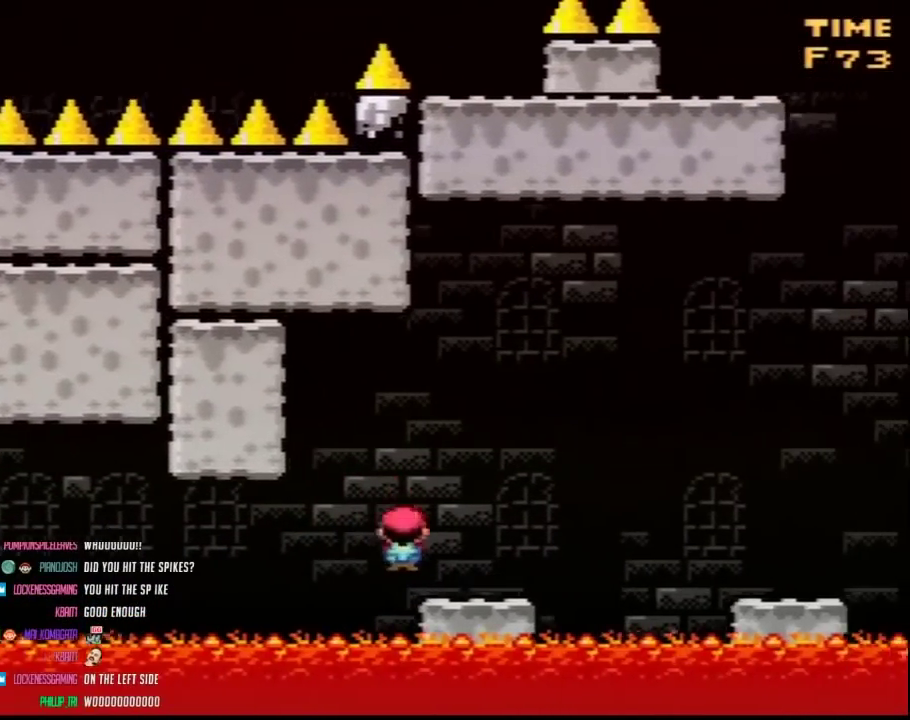
{"buttons": ["Y", "DPAD_RIGHT"], "events": [[100, "B", "down"], [200, "B", "up"]]}
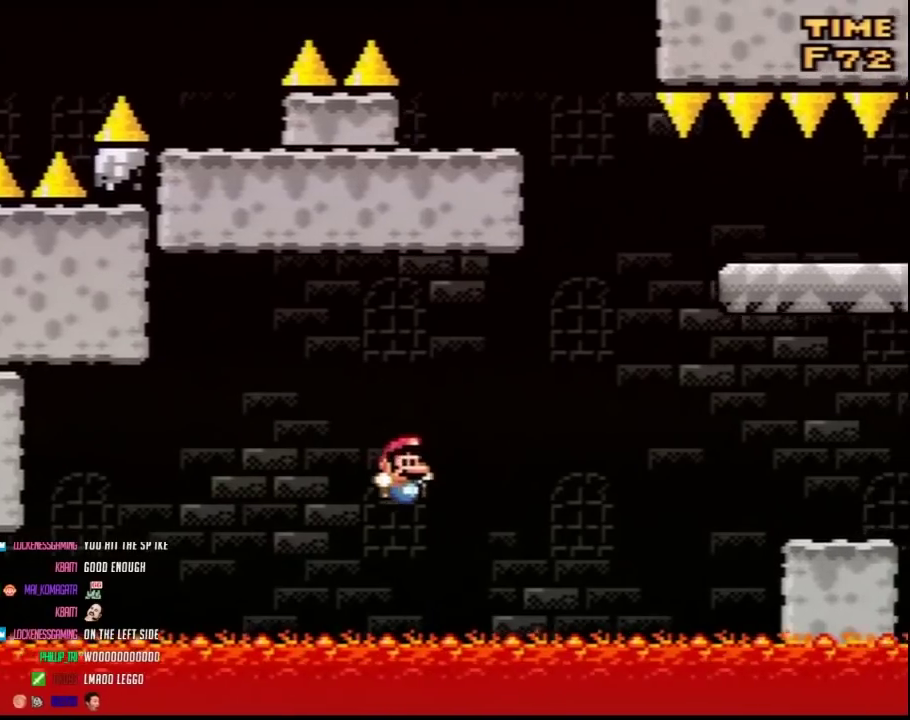
{"buttons": ["Y", "DPAD_RIGHT"], "events": [[267, "B", "down"], [400, "B", "up"]]}
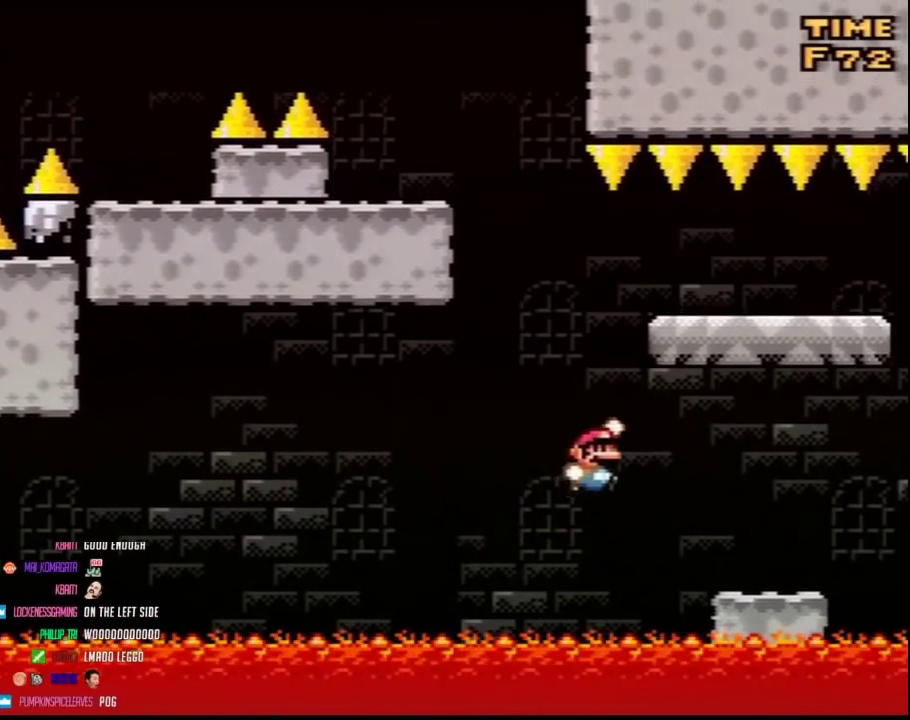
{"buttons": ["B", "Y", "DPAD_LEFT"], "events": [[300, "DPAD_LEFT", "down"], [300, "DPAD_RIGHT", "up"], [333, "B", "down"]]}
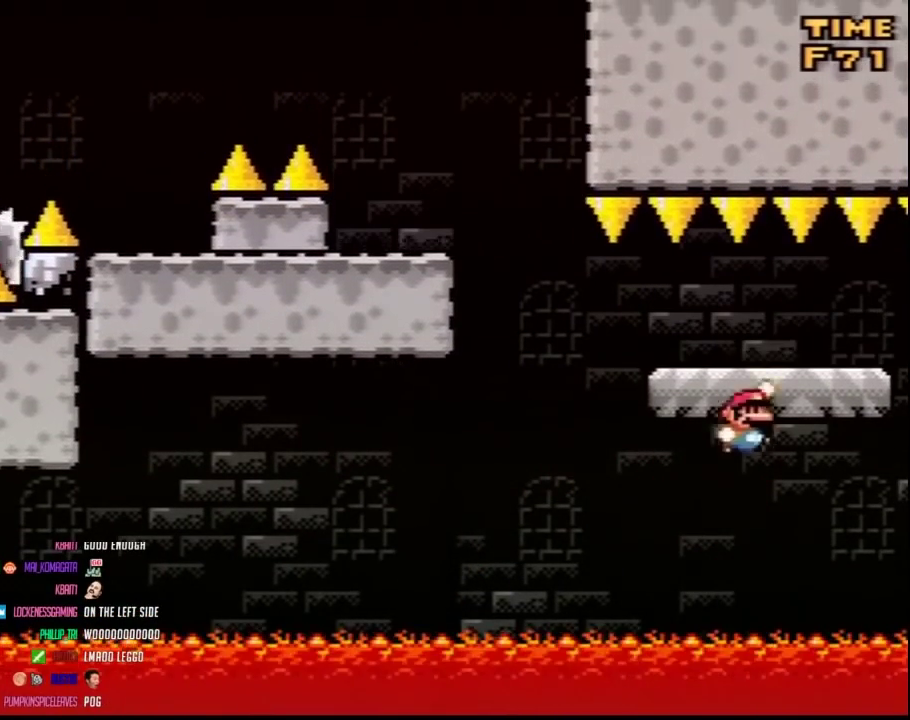
{"buttons": ["Y", "DPAD_LEFT"], "events": [[17, "DPAD_LEFT", "up"], [17, "DPAD_RIGHT", "down"], [200, "DPAD_RIGHT", "up"], [233, "B", "up"], [233, "DPAD_LEFT", "down"], [367, "DPAD_LEFT", "up"], [483, "DPAD_LEFT", "down"]]}
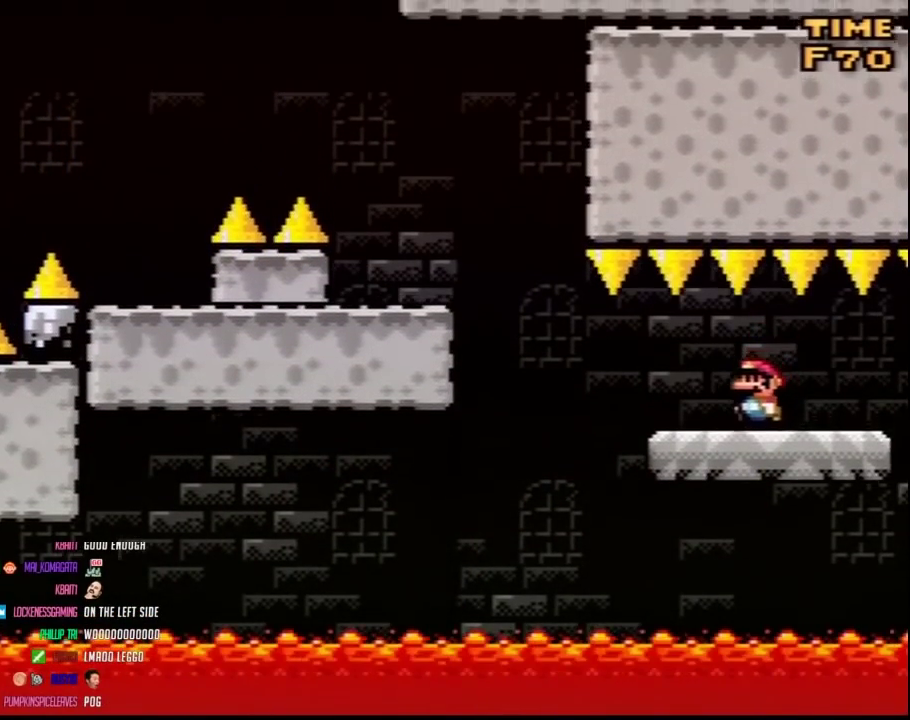
{"buttons": ["B", "Y", "DPAD_LEFT"], "events": [[367, "B", "down"]]}
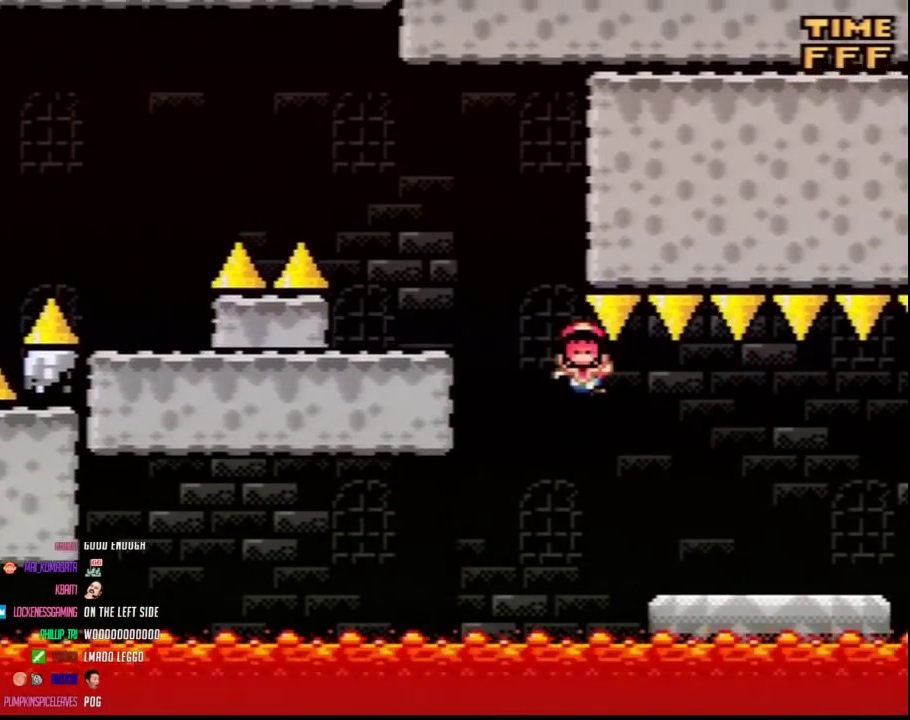
{"buttons": [], "events": [[150, "DPAD_LEFT", "up"], [183, "B", "up"], [183, "DPAD_RIGHT", "down"], [267, "DPAD_RIGHT", "up"], [417, "Y", "up"]]}
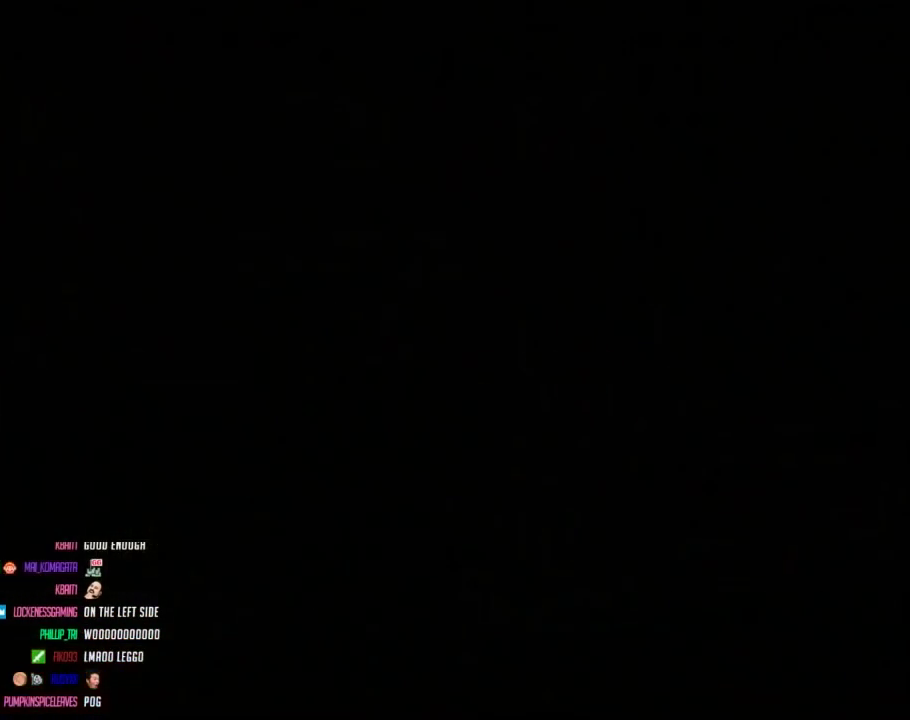
{"buttons": [], "events": []}
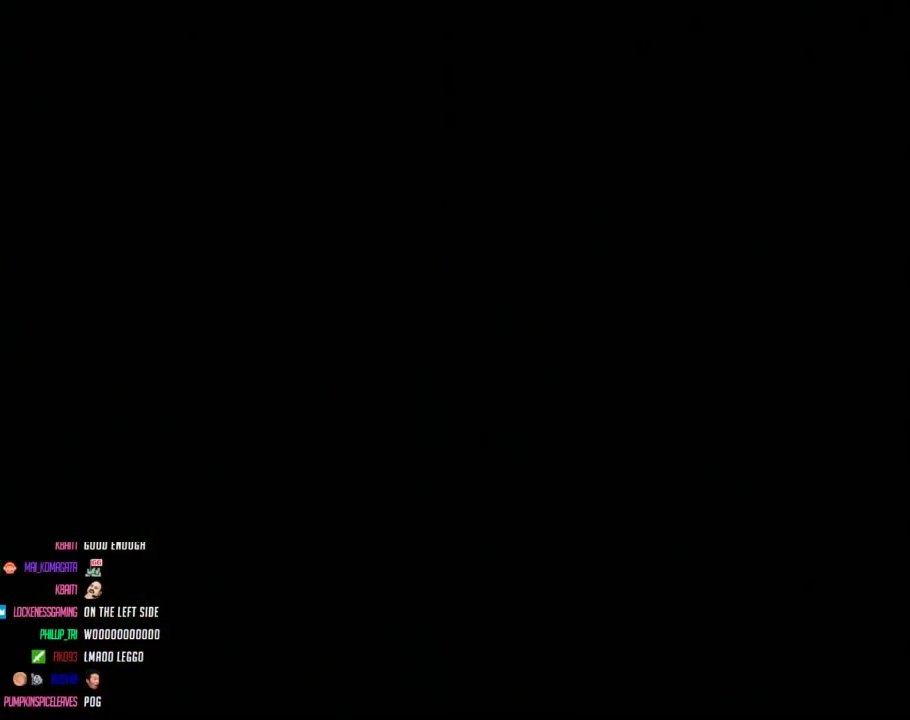
{"buttons": [], "events": []}
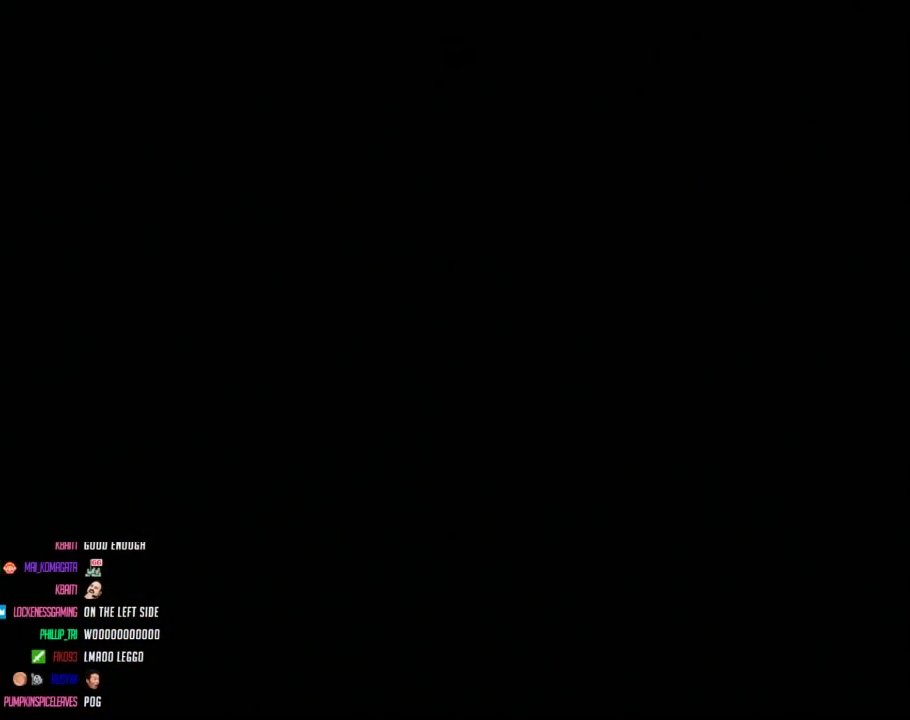
{"buttons": [], "events": []}
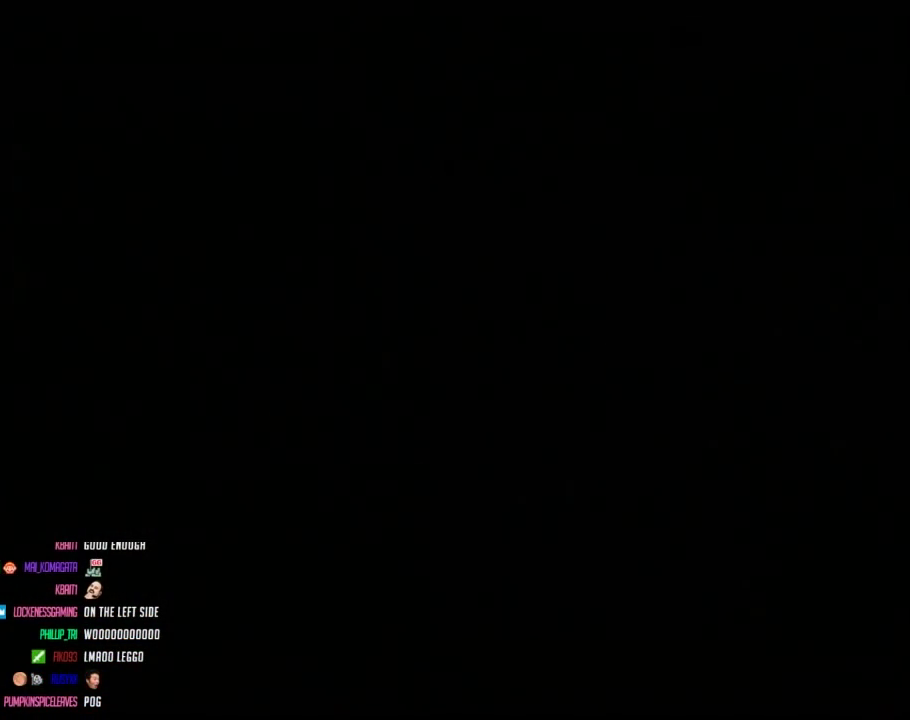
{"buttons": ["Y", "DPAD_RIGHT"], "events": [[50, "DPAD_RIGHT", "down"], [50, "Y", "down"]]}
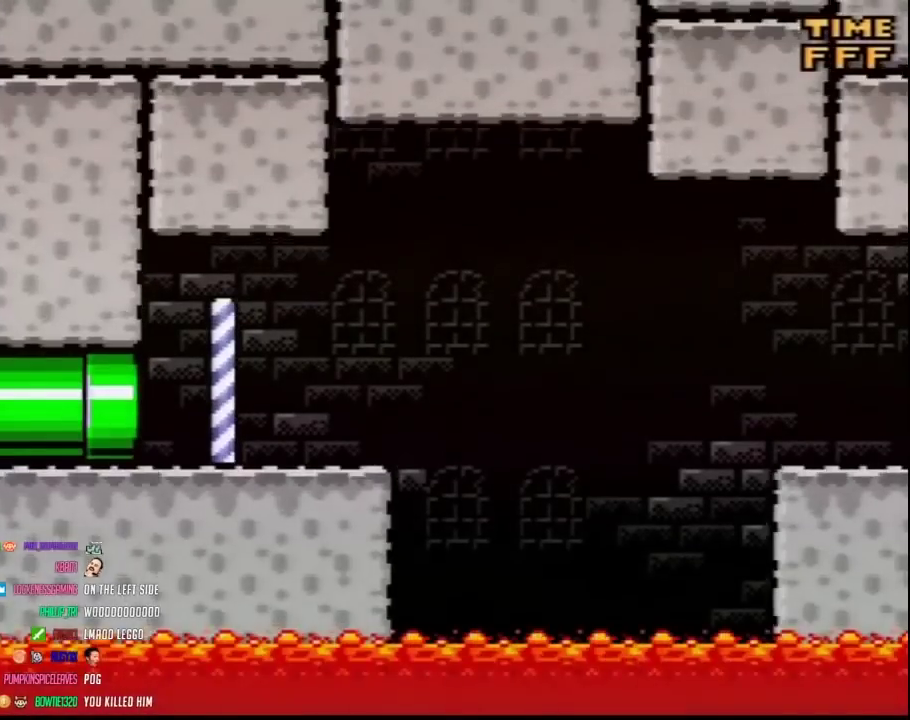
{"buttons": ["Y", "DPAD_RIGHT"], "events": []}